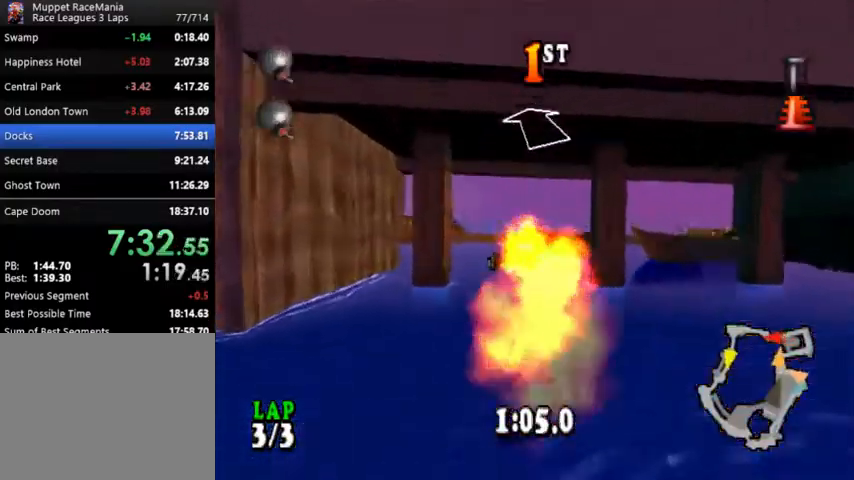
Gameplay with a controller (PlayStation layout); each line is a JSON object with the inputs held at the frame after it. "events" lists button and stick changes between this image and that frame as [ms after this image, input, new state], when the widget could be followed in between. Not read: left_stick right_stick.
{"buttons": ["CROSS", "SQUARE", "R1"], "events": [[67, "SQUARE", "up"], [167, "SQUARE", "down"], [233, "SQUARE", "up"], [300, "SQUARE", "down"], [367, "DPAD_LEFT", "down"], [400, "SQUARE", "up"], [467, "SQUARE", "down"], [500, "DPAD_LEFT", "up"]]}
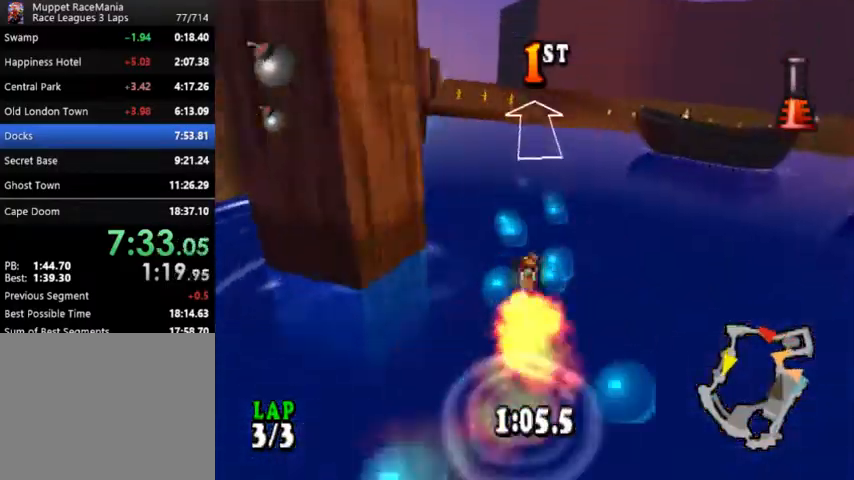
{"buttons": ["CROSS", "SQUARE", "R1", "DPAD_LEFT"], "events": [[67, "SQUARE", "up"], [133, "SQUARE", "down"], [233, "SQUARE", "up"], [300, "SQUARE", "down"], [367, "SQUARE", "up"], [467, "SQUARE", "down"], [500, "DPAD_LEFT", "down"]]}
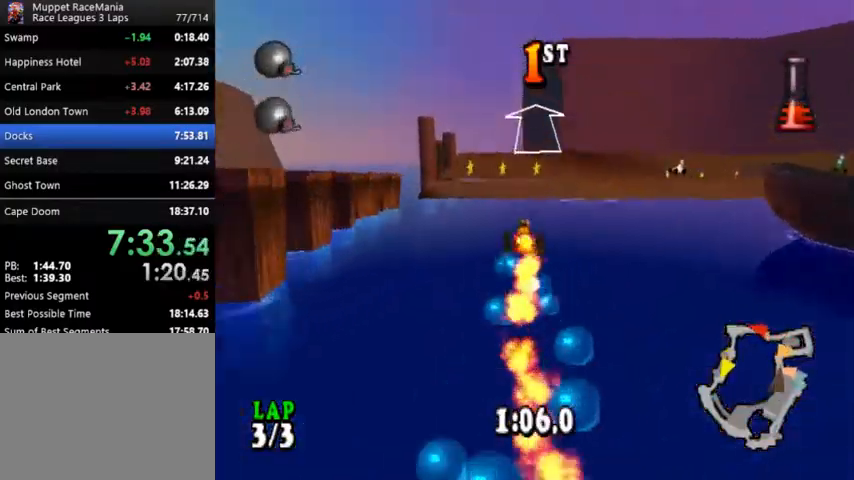
{"buttons": ["CROSS", "R1"], "events": [[33, "SQUARE", "up"], [100, "DPAD_LEFT", "up"], [100, "SQUARE", "down"], [200, "SQUARE", "up"], [267, "SQUARE", "down"], [333, "SQUARE", "up"], [433, "SQUARE", "down"], [500, "SQUARE", "up"]]}
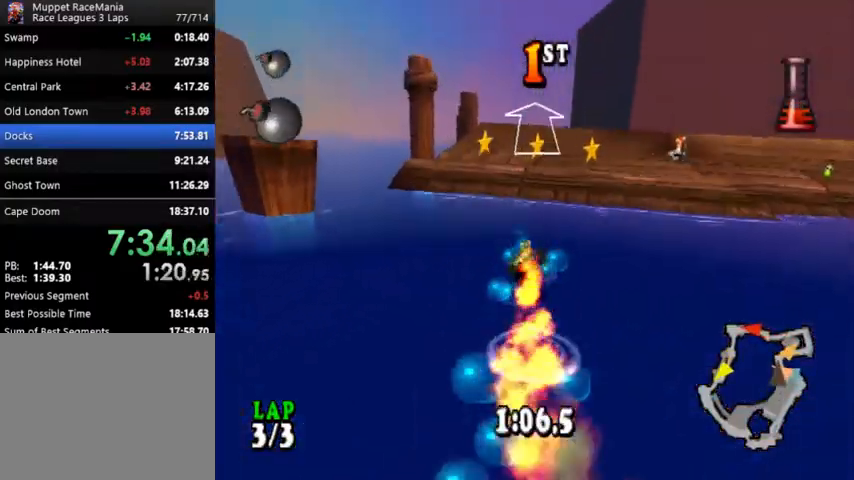
{"buttons": ["CROSS", "R1"], "events": [[67, "SQUARE", "down"], [133, "SQUARE", "up"], [233, "SQUARE", "down"], [267, "SQUARE", "up"], [367, "SQUARE", "down"], [467, "SQUARE", "up"]]}
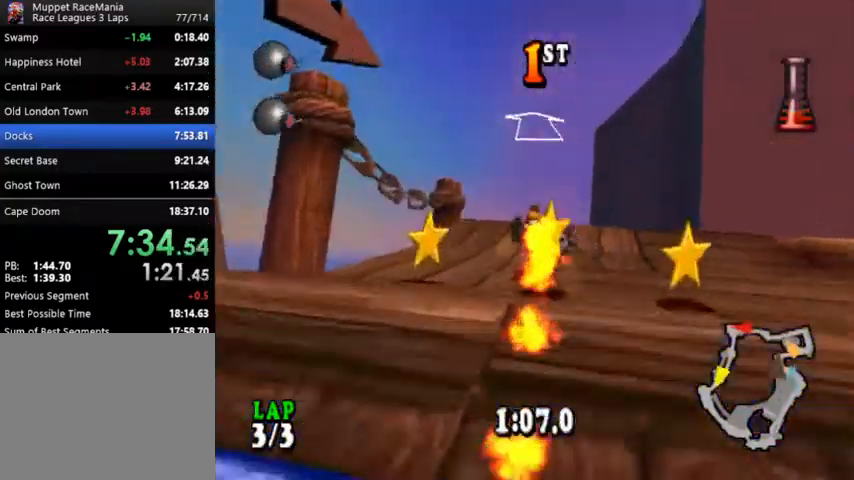
{"buttons": ["CROSS", "R1", "DPAD_RIGHT"], "events": [[133, "DPAD_RIGHT", "down"], [267, "DPAD_RIGHT", "up"], [467, "DPAD_RIGHT", "down"]]}
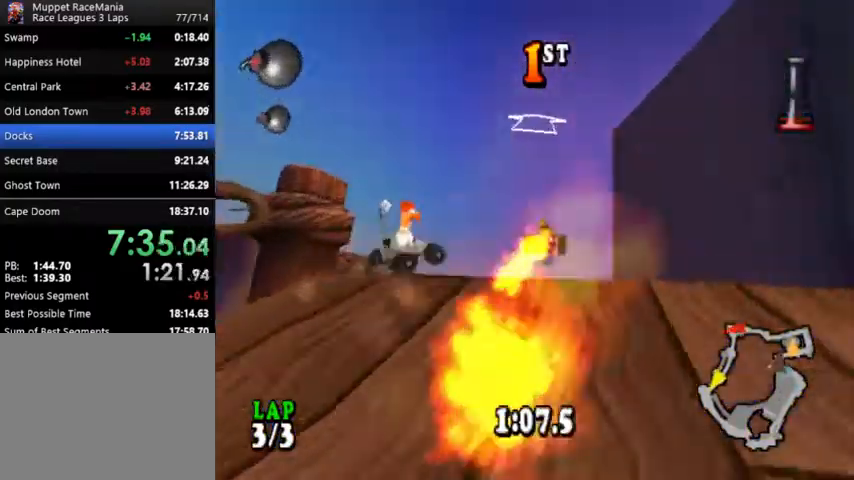
{"buttons": ["CROSS"], "events": [[267, "DPAD_RIGHT", "up"], [267, "R1", "up"]]}
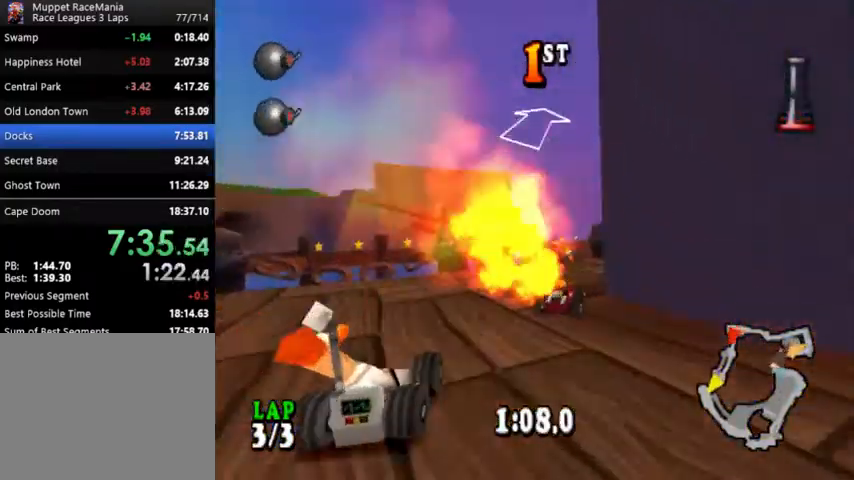
{"buttons": ["CROSS"], "events": [[67, "DPAD_RIGHT", "down"], [433, "DPAD_RIGHT", "up"]]}
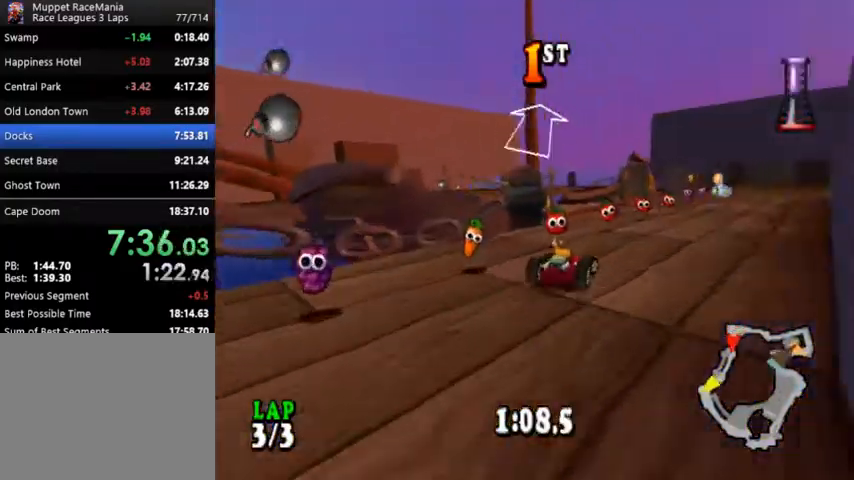
{"buttons": ["CROSS", "CIRCLE", "DPAD_LEFT"], "events": [[167, "DPAD_LEFT", "down"], [333, "CIRCLE", "down"]]}
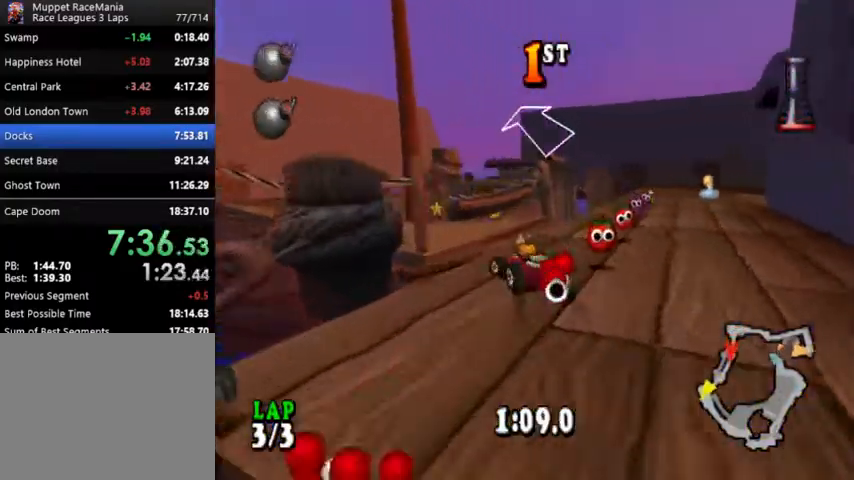
{"buttons": ["CROSS", "R1"], "events": [[33, "CIRCLE", "up"], [67, "R1", "down"], [100, "DPAD_LEFT", "up"]]}
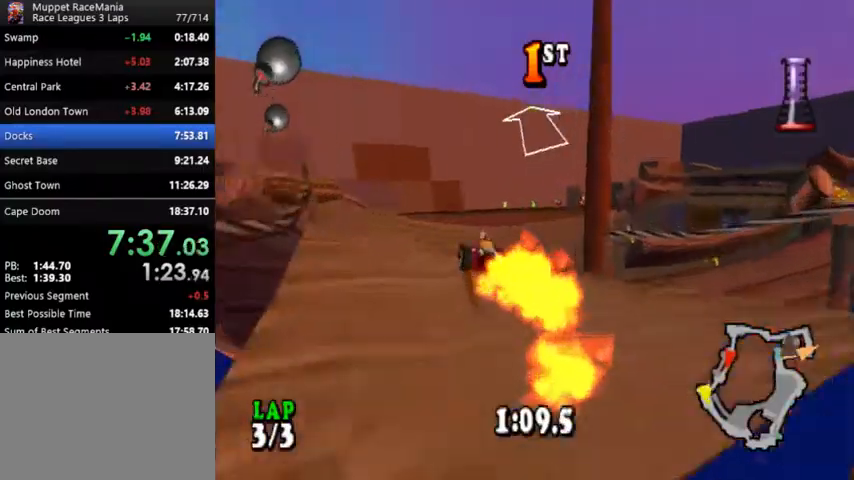
{"buttons": ["CROSS", "DPAD_LEFT"], "events": [[267, "DPAD_LEFT", "down"], [300, "R1", "up"]]}
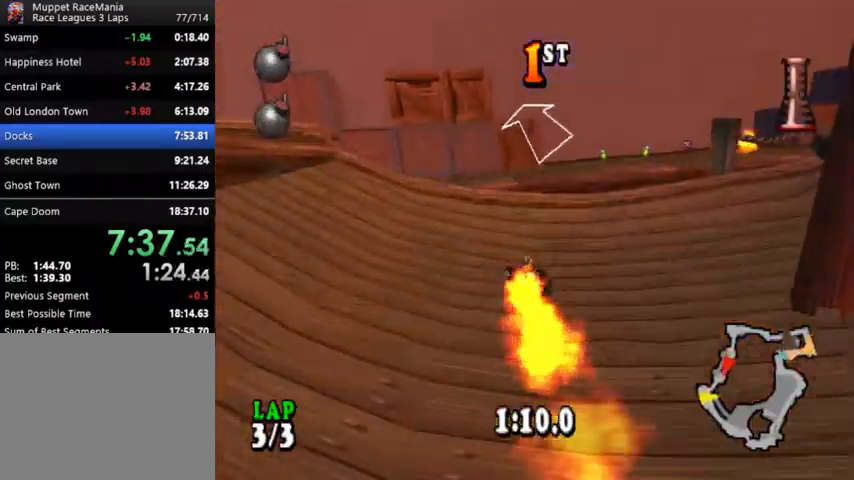
{"buttons": ["CROSS", "R1", "DPAD_LEFT"], "events": [[200, "CIRCLE", "down"], [433, "R1", "down"], [467, "CIRCLE", "up"]]}
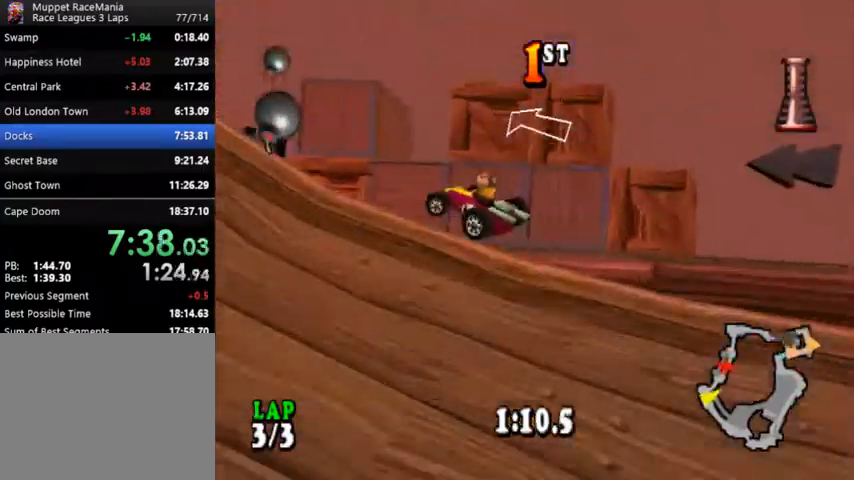
{"buttons": ["CROSS", "R1", "DPAD_RIGHT"], "events": [[200, "DPAD_LEFT", "up"], [433, "DPAD_RIGHT", "down"]]}
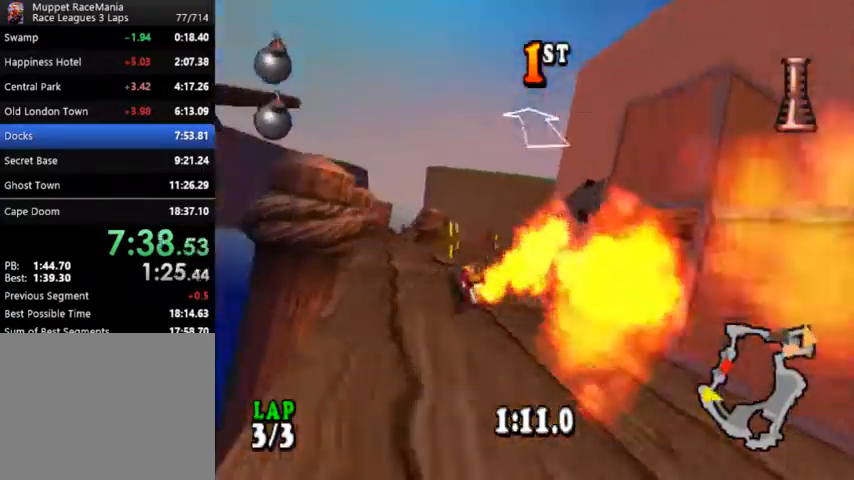
{"buttons": ["CROSS", "R1"], "events": [[167, "DPAD_RIGHT", "up"]]}
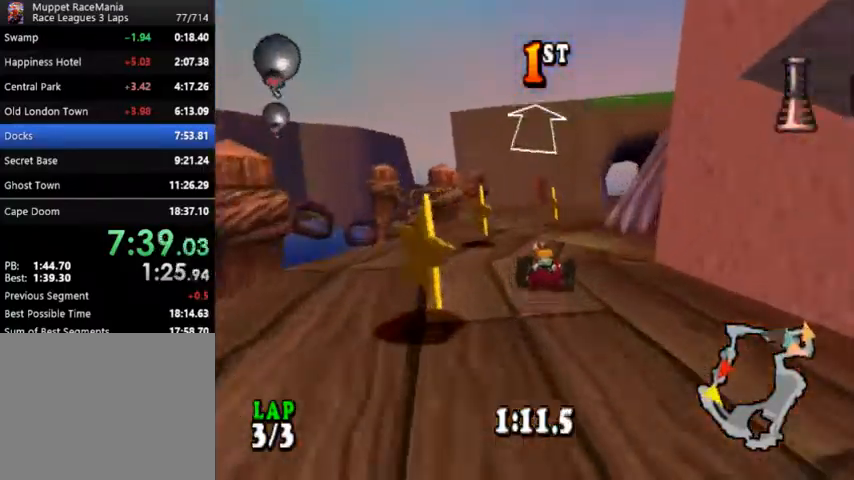
{"buttons": ["CROSS", "DPAD_RIGHT"], "events": [[133, "R1", "up"], [200, "DPAD_RIGHT", "down"]]}
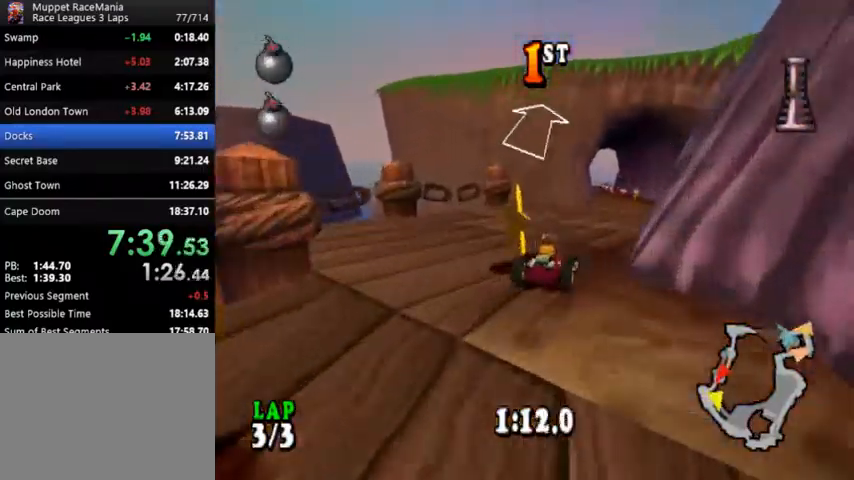
{"buttons": ["CROSS"], "events": [[33, "DPAD_RIGHT", "up"], [300, "DPAD_RIGHT", "down"], [433, "DPAD_RIGHT", "up"]]}
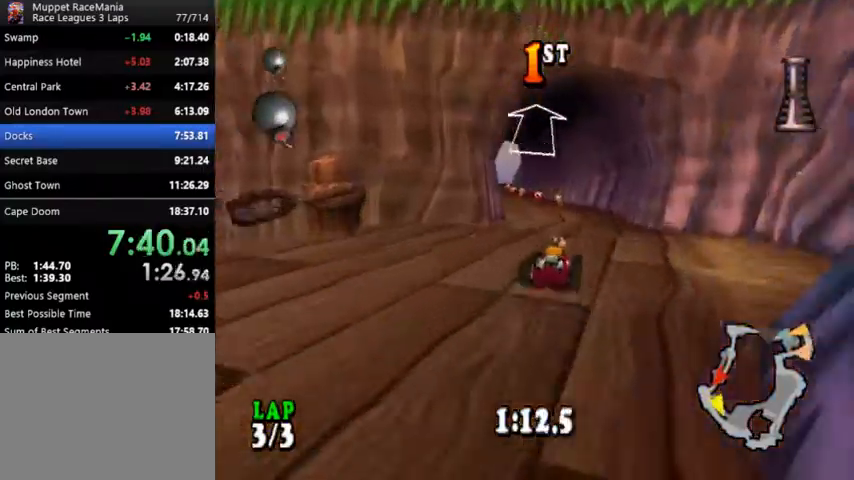
{"buttons": ["CROSS", "DPAD_LEFT"], "events": [[167, "DPAD_LEFT", "down"], [333, "DPAD_LEFT", "up"], [433, "DPAD_LEFT", "down"]]}
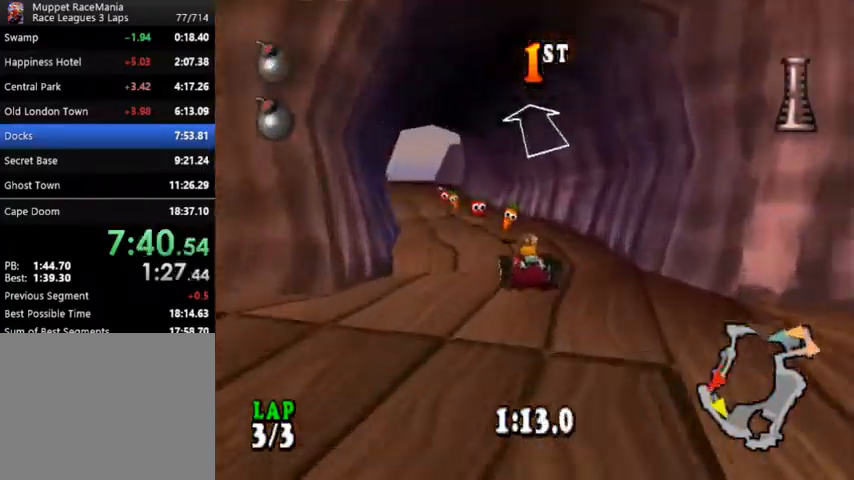
{"buttons": ["CROSS", "R1"], "events": [[67, "R1", "down"], [133, "DPAD_LEFT", "up"]]}
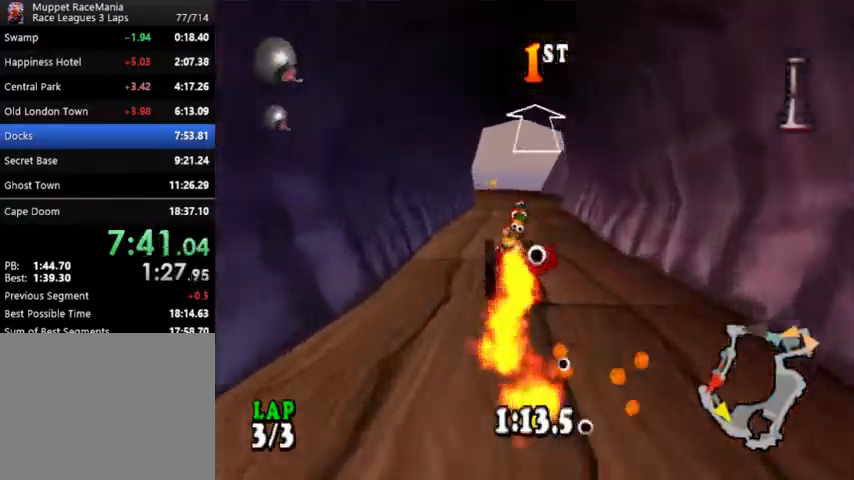
{"buttons": ["CROSS"], "events": [[33, "DPAD_RIGHT", "down"], [133, "DPAD_RIGHT", "up"], [467, "R1", "up"]]}
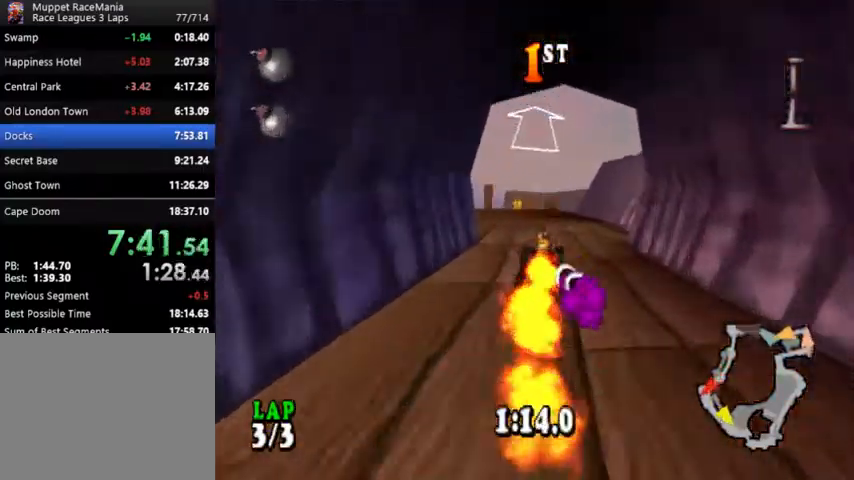
{"buttons": ["CROSS"], "events": [[100, "DPAD_LEFT", "down"], [333, "DPAD_LEFT", "up"]]}
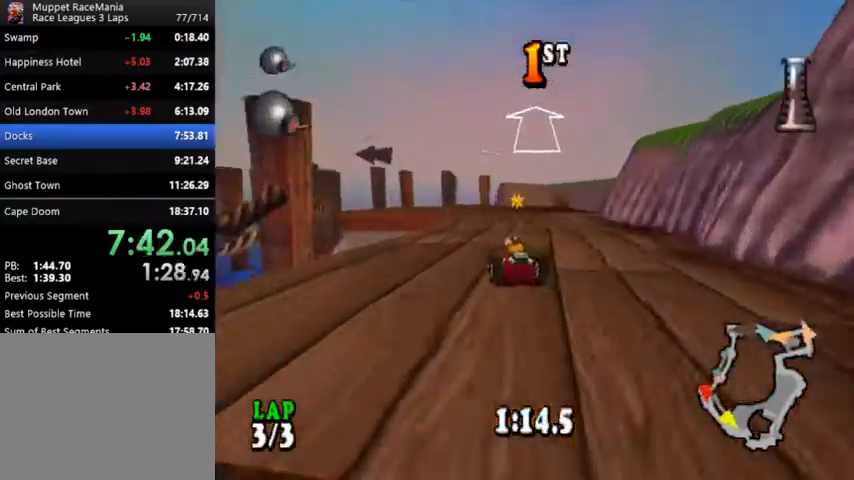
{"buttons": ["CROSS"], "events": [[133, "DPAD_LEFT", "down"], [367, "DPAD_LEFT", "up"]]}
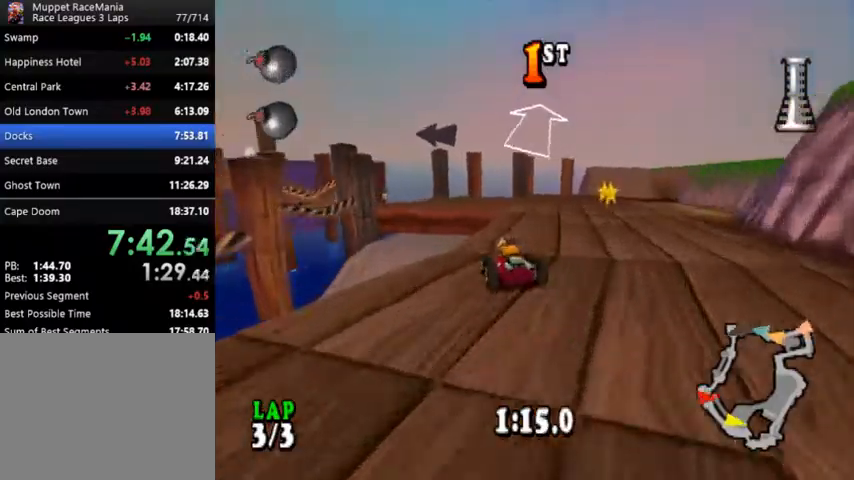
{"buttons": ["CROSS", "R1"], "events": [[133, "DPAD_LEFT", "down"], [200, "R1", "down"], [267, "DPAD_LEFT", "up"], [267, "SQUARE", "down"], [433, "SQUARE", "up"]]}
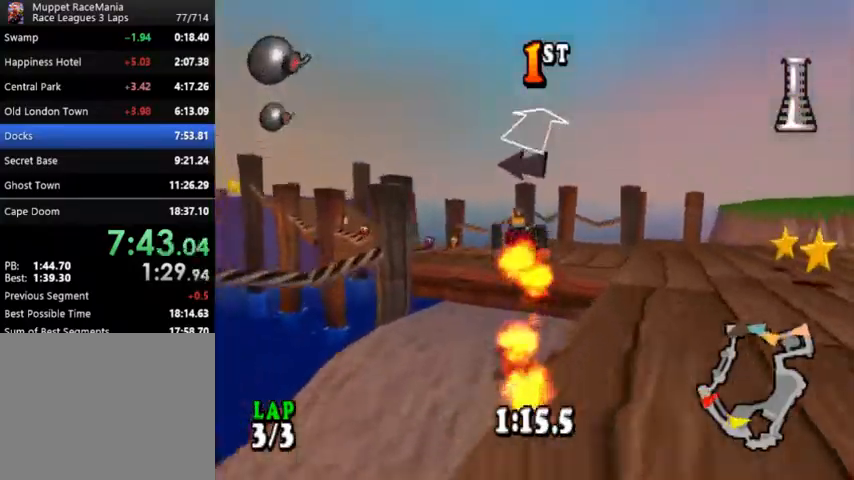
{"buttons": ["CROSS", "DPAD_LEFT"], "events": [[67, "DPAD_LEFT", "down"], [167, "R1", "up"], [333, "DPAD_LEFT", "up"], [500, "DPAD_LEFT", "down"]]}
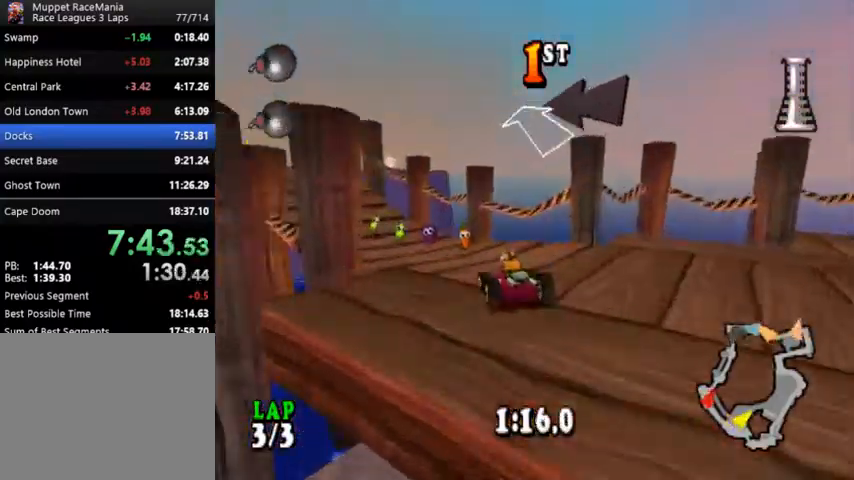
{"buttons": ["CROSS", "R1", "DPAD_LEFT"], "events": [[300, "R1", "down"], [400, "DPAD_LEFT", "up"], [500, "DPAD_LEFT", "down"]]}
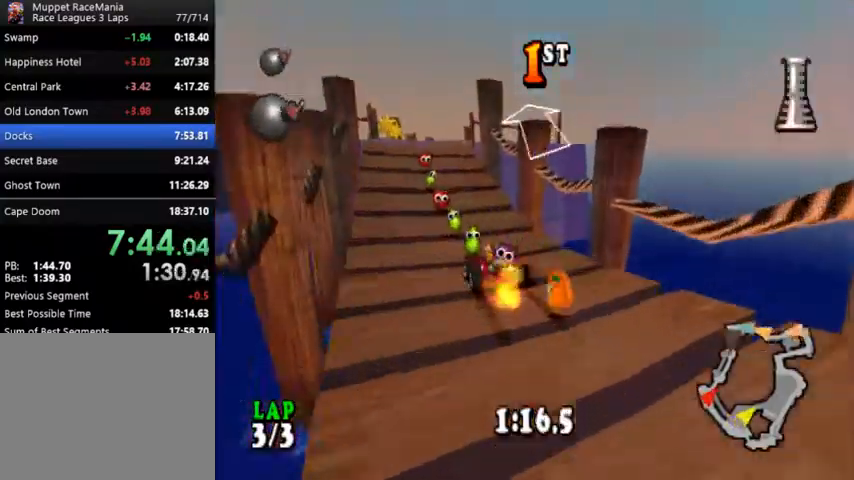
{"buttons": ["CROSS", "R1"], "events": [[100, "DPAD_LEFT", "up"], [300, "DPAD_RIGHT", "down"], [433, "DPAD_RIGHT", "up"]]}
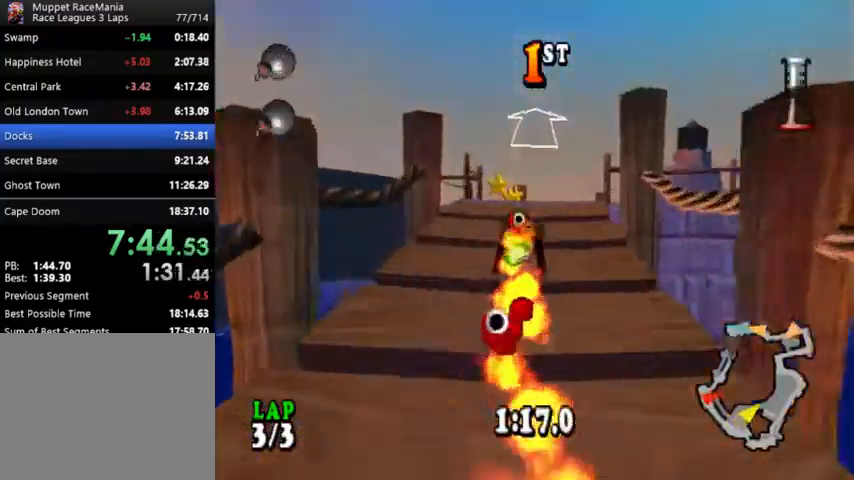
{"buttons": ["CROSS", "R1", "DPAD_RIGHT"], "events": [[467, "DPAD_RIGHT", "down"]]}
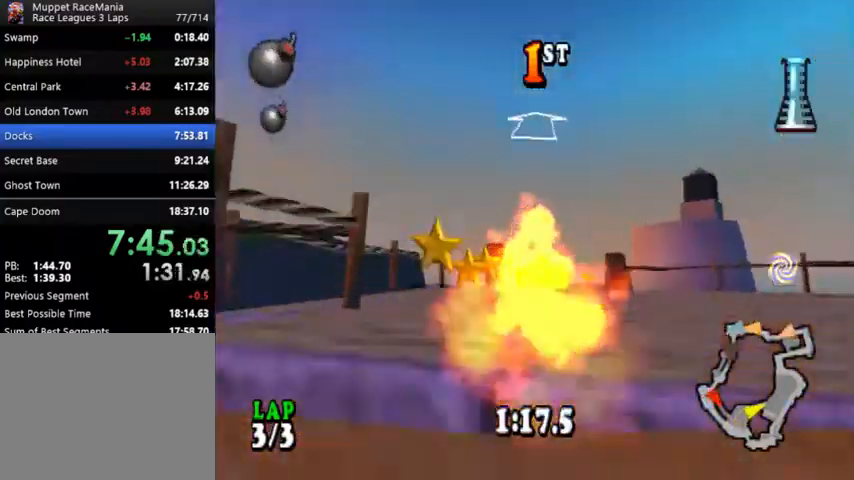
{"buttons": ["CROSS", "R1"], "events": [[67, "DPAD_RIGHT", "up"]]}
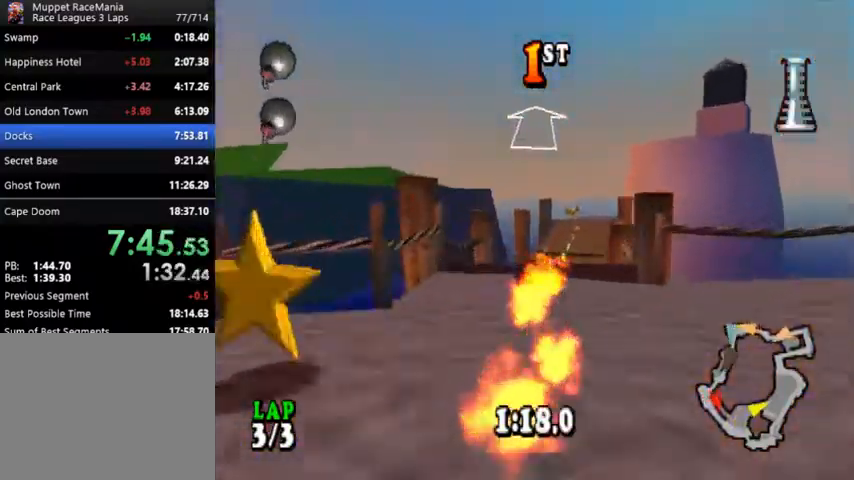
{"buttons": ["CROSS", "R1"], "events": [[233, "DPAD_RIGHT", "down"], [367, "DPAD_RIGHT", "up"]]}
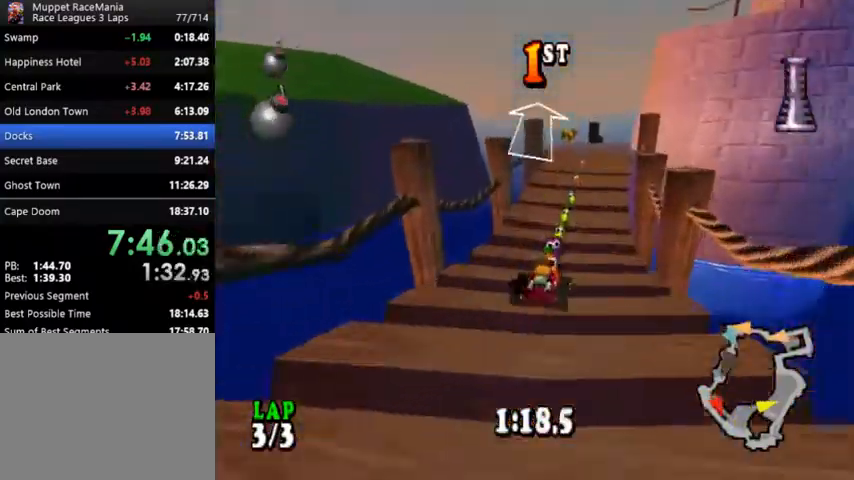
{"buttons": ["CROSS", "R1"], "events": [[333, "DPAD_RIGHT", "down"], [467, "DPAD_RIGHT", "up"]]}
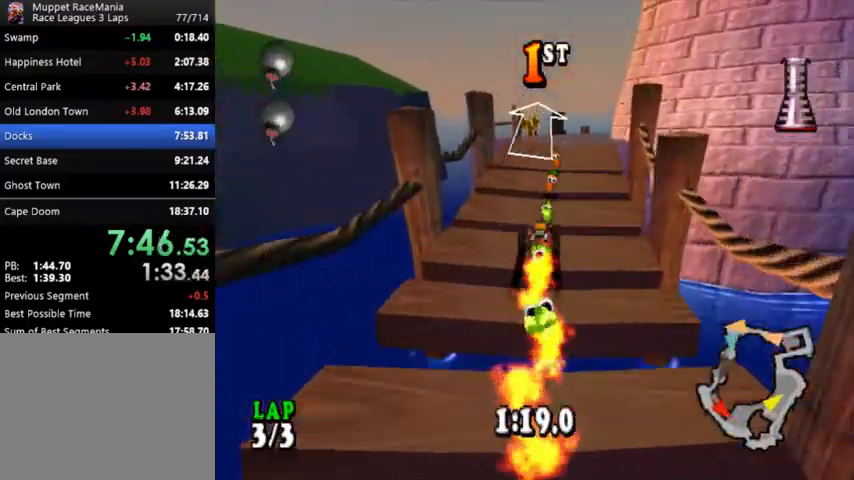
{"buttons": ["CROSS", "R1", "DPAD_RIGHT"], "events": [[400, "DPAD_RIGHT", "down"]]}